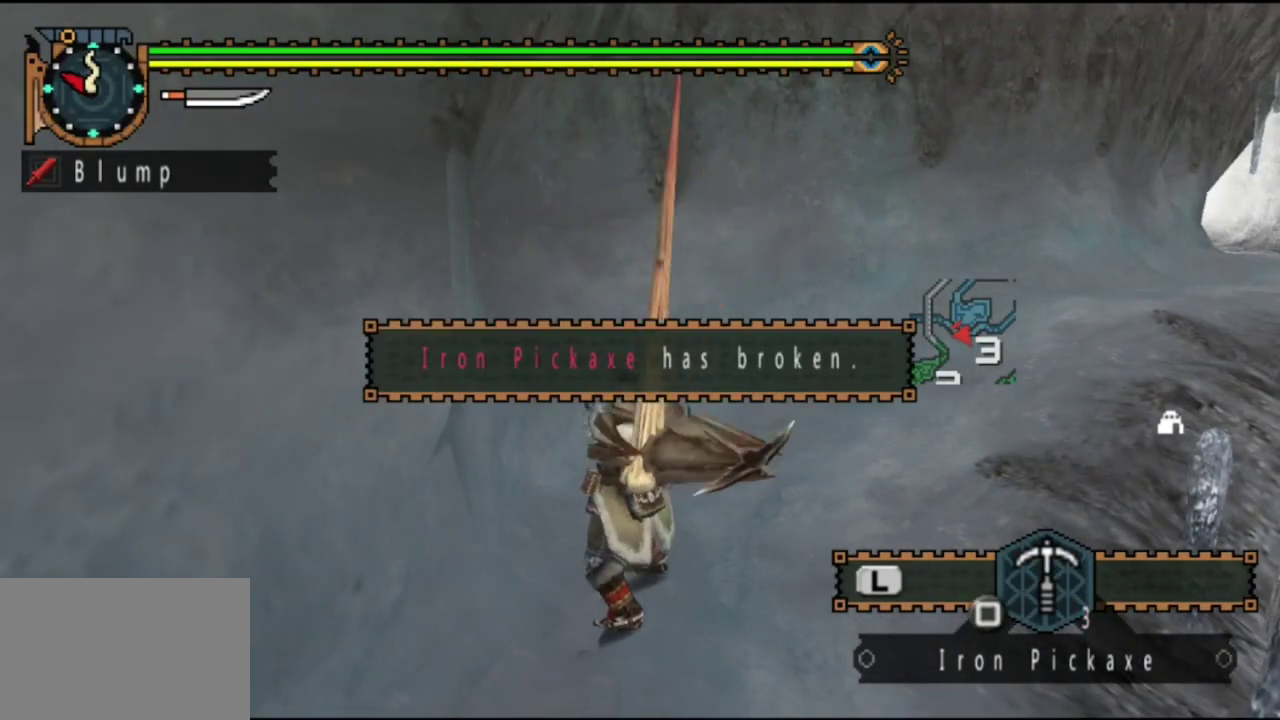
Gameplay with a controller (PlayStation layout); each line is a JSON object with the inputs held at the frame after it (dt_ms = milliseconds from this image to that frame). "events" lists button and stick changes between this image and that frame as [ms after this image, input, new state], when the widget could be followed in between. Not read: L3 R3.
{"dt_ms": 500, "buttons": [], "left_stick": "center", "right_stick": "center", "events": [[17, "SQUARE", "up"], [83, "SQUARE", "down"], [217, "SQUARE", "up"], [283, "SQUARE", "down"], [383, "SQUARE", "up"]]}
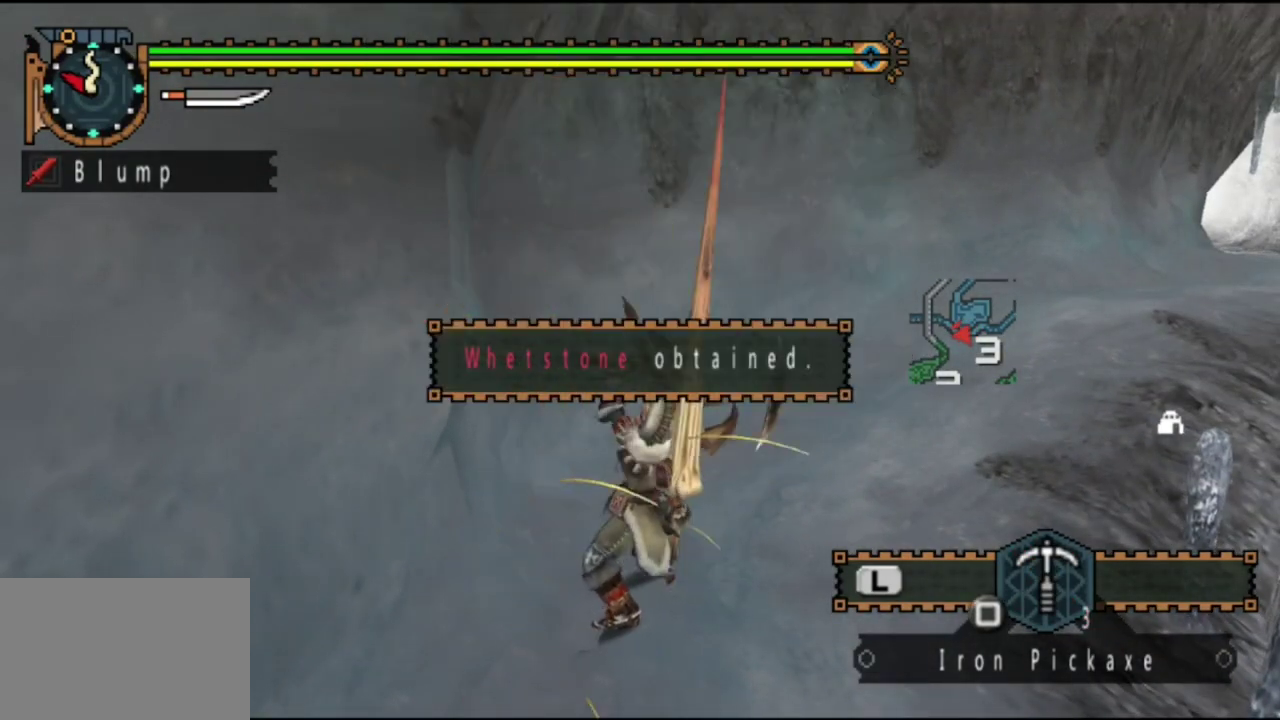
{"dt_ms": 500, "buttons": ["SQUARE"], "left_stick": "center", "right_stick": "center", "events": [[17, "SQUARE", "down"], [83, "SQUARE", "up"], [217, "SQUARE", "down"], [283, "SQUARE", "up"], [417, "SQUARE", "down"]]}
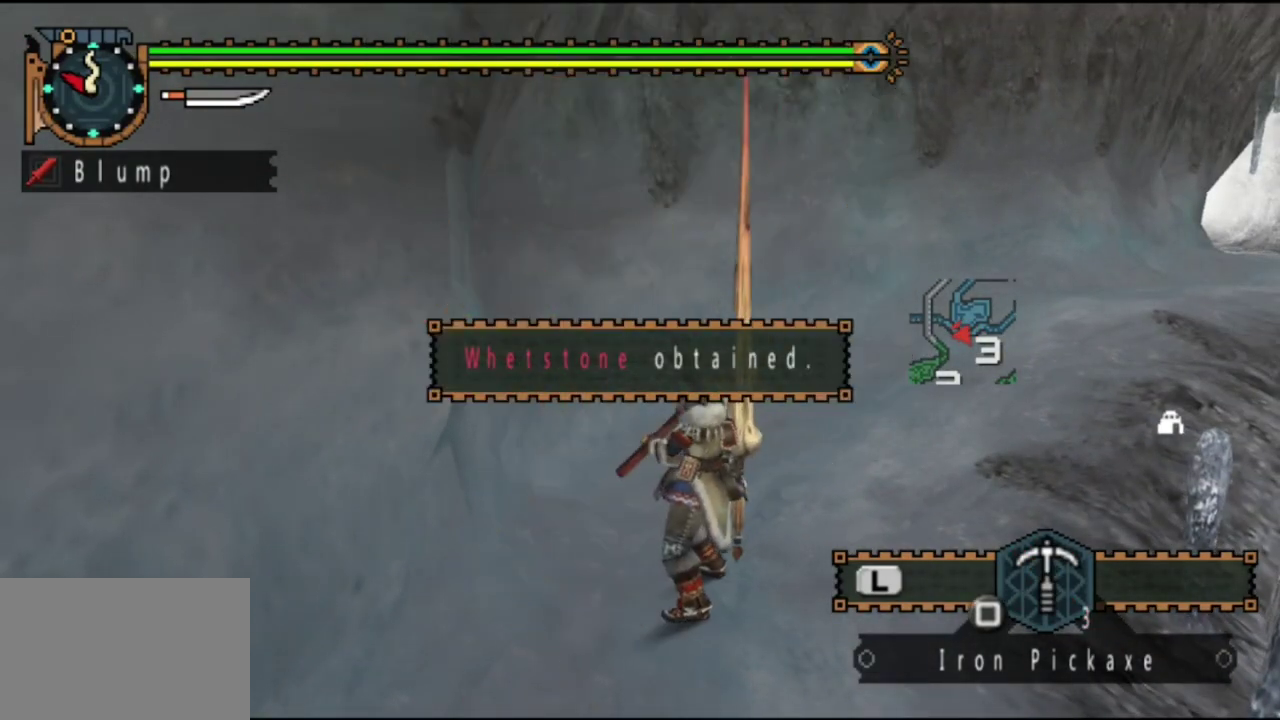
{"dt_ms": 500, "buttons": ["SQUARE"], "left_stick": "center", "right_stick": "center", "events": [[33, "SQUARE", "up"], [100, "SQUARE", "down"], [200, "SQUARE", "up"], [300, "SQUARE", "down"], [367, "SQUARE", "up"], [467, "SQUARE", "down"]]}
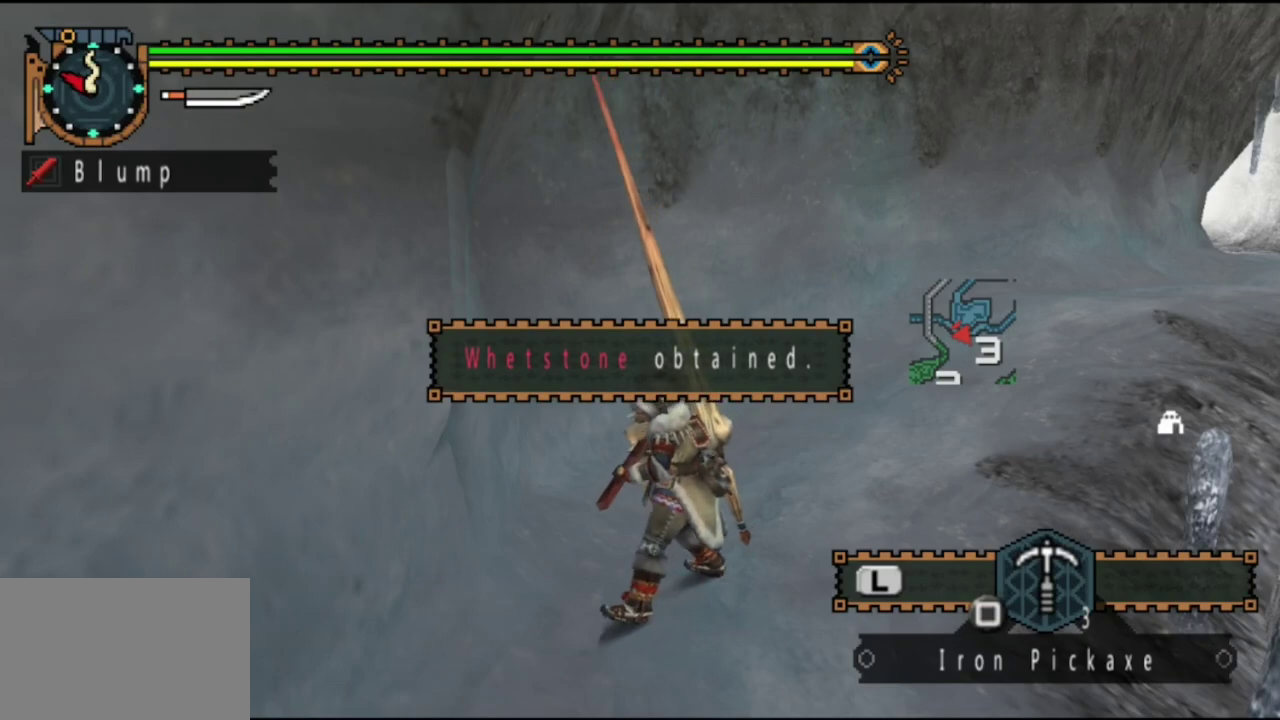
{"dt_ms": 500, "buttons": ["SQUARE"], "left_stick": "center", "right_stick": "center", "events": [[67, "SQUARE", "up"], [133, "SQUARE", "down"], [233, "SQUARE", "up"], [300, "SQUARE", "down"], [400, "SQUARE", "up"], [467, "SQUARE", "down"]]}
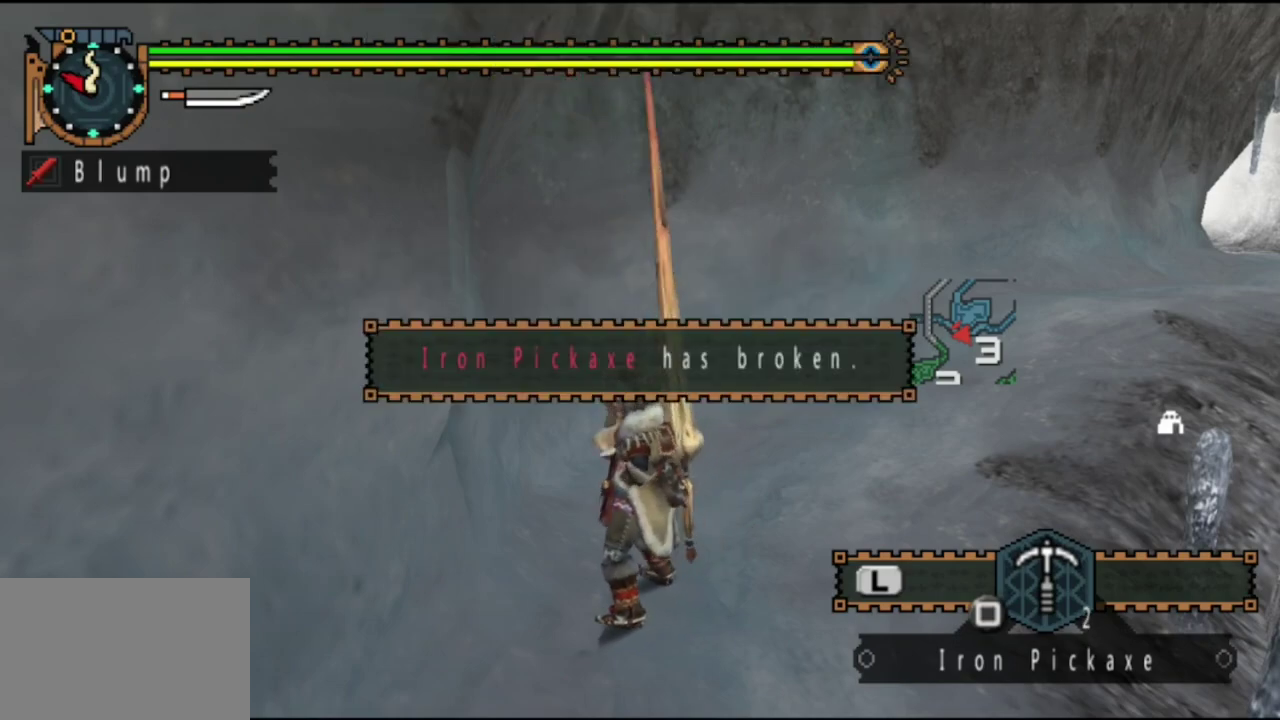
{"dt_ms": 500, "buttons": [], "left_stick": "center", "right_stick": "center", "events": [[67, "SQUARE", "up"], [167, "SQUARE", "down"], [267, "SQUARE", "up"], [333, "SQUARE", "down"], [450, "SQUARE", "up"]]}
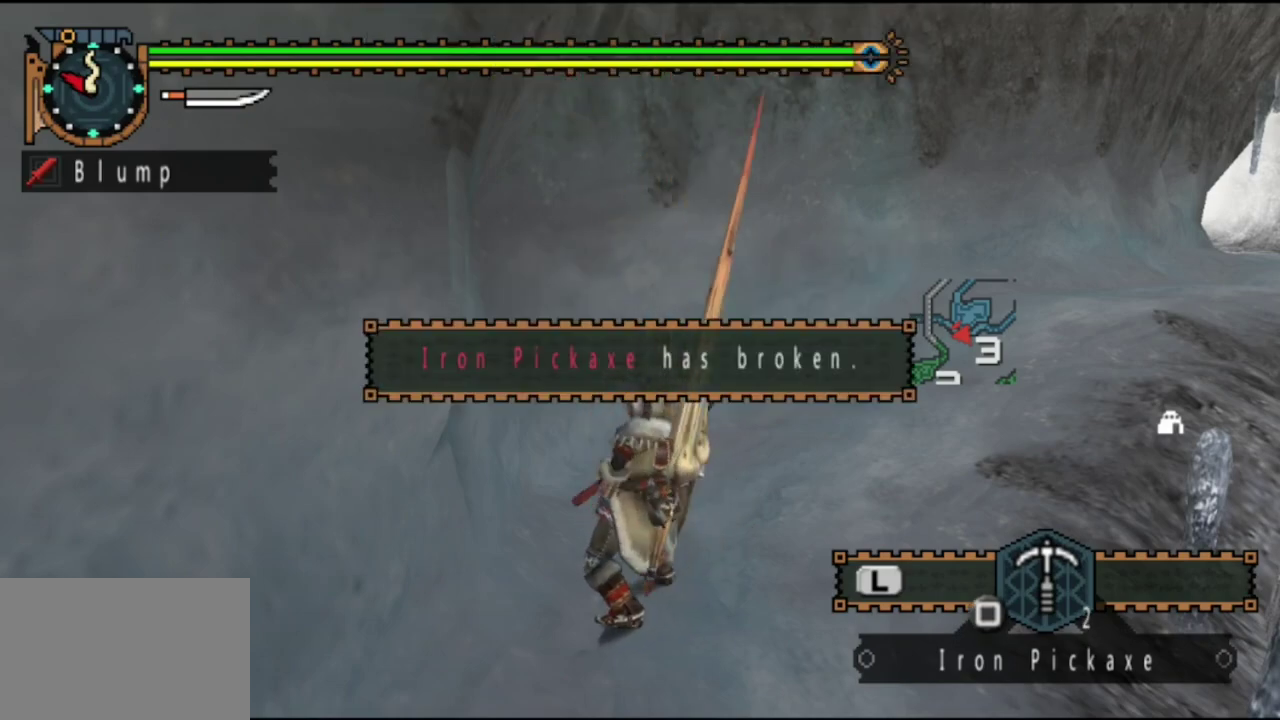
{"dt_ms": 500, "buttons": ["SQUARE"], "left_stick": "center", "right_stick": "center", "events": [[50, "SQUARE", "down"], [150, "SQUARE", "up"], [217, "SQUARE", "down"], [350, "SQUARE", "up"], [417, "SQUARE", "down"]]}
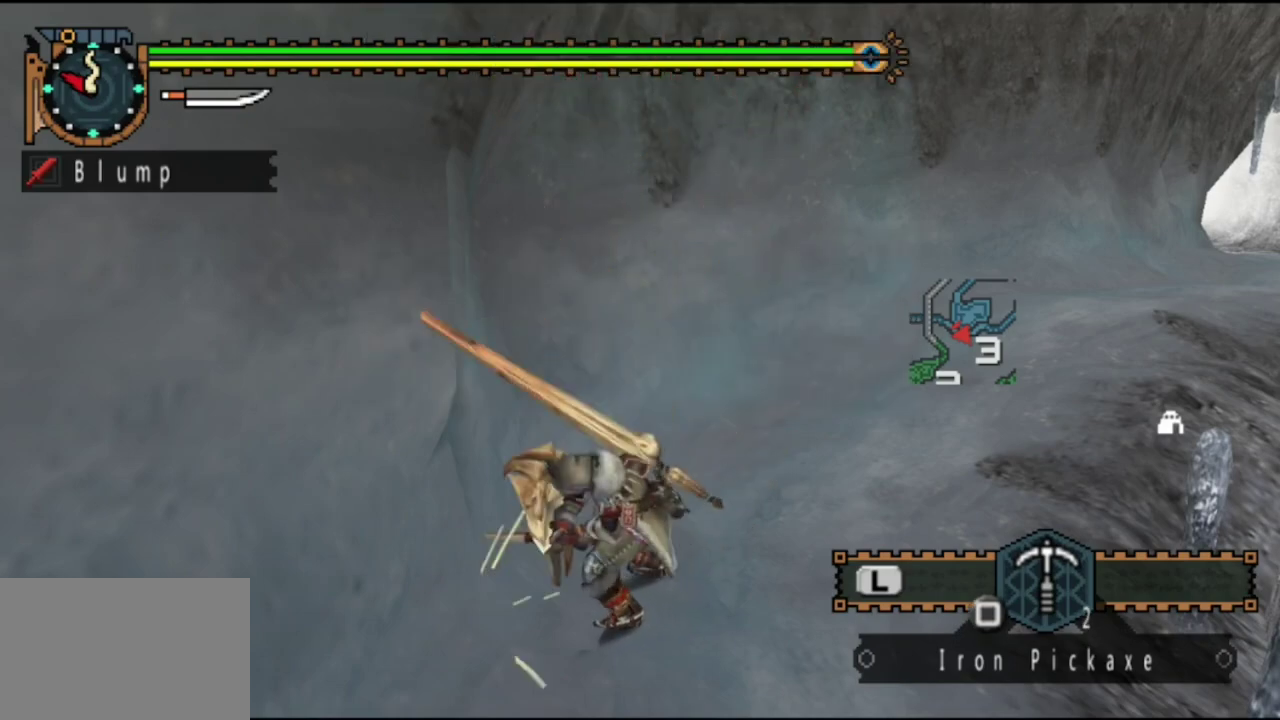
{"dt_ms": 500, "buttons": ["SQUARE"], "left_stick": "center", "right_stick": "center", "events": [[50, "SQUARE", "up"], [117, "SQUARE", "down"], [217, "SQUARE", "up"], [317, "SQUARE", "down"], [417, "SQUARE", "up"], [483, "SQUARE", "down"]]}
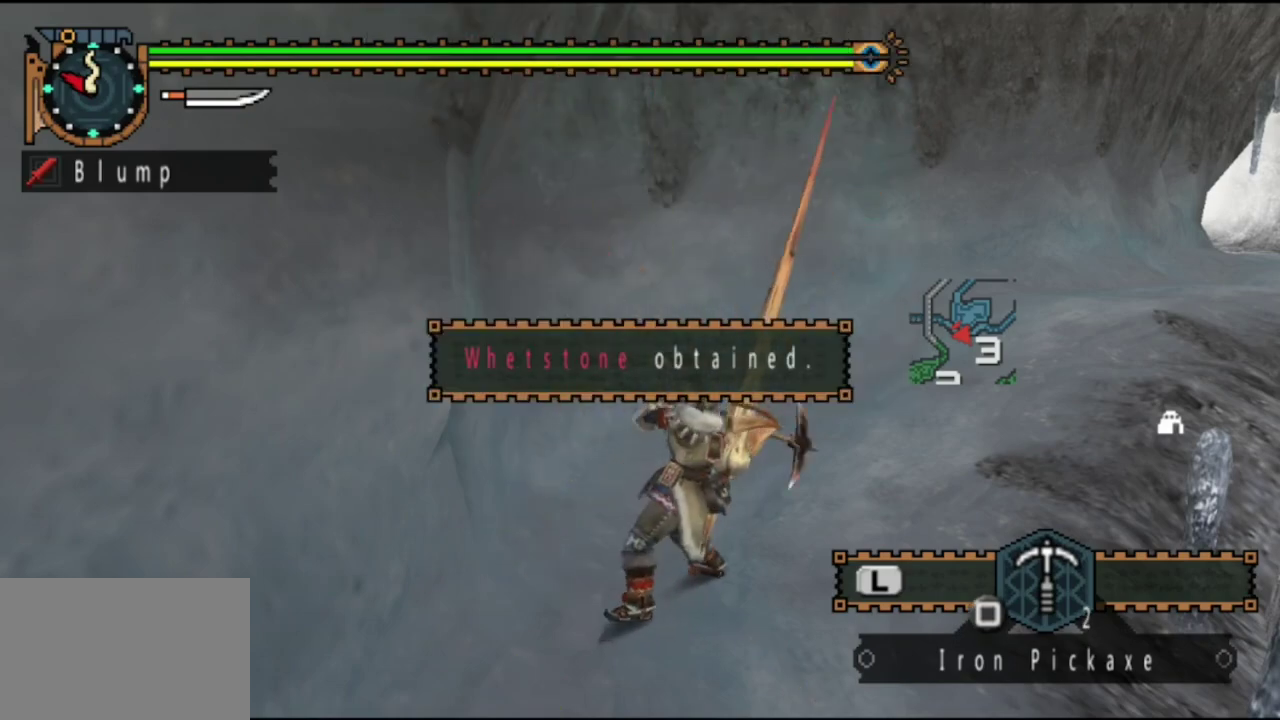
{"dt_ms": 500, "buttons": [], "left_stick": "center", "right_stick": "center", "events": [[83, "SQUARE", "up"], [183, "SQUARE", "down"], [317, "SQUARE", "up"], [383, "SQUARE", "down"], [483, "SQUARE", "up"]]}
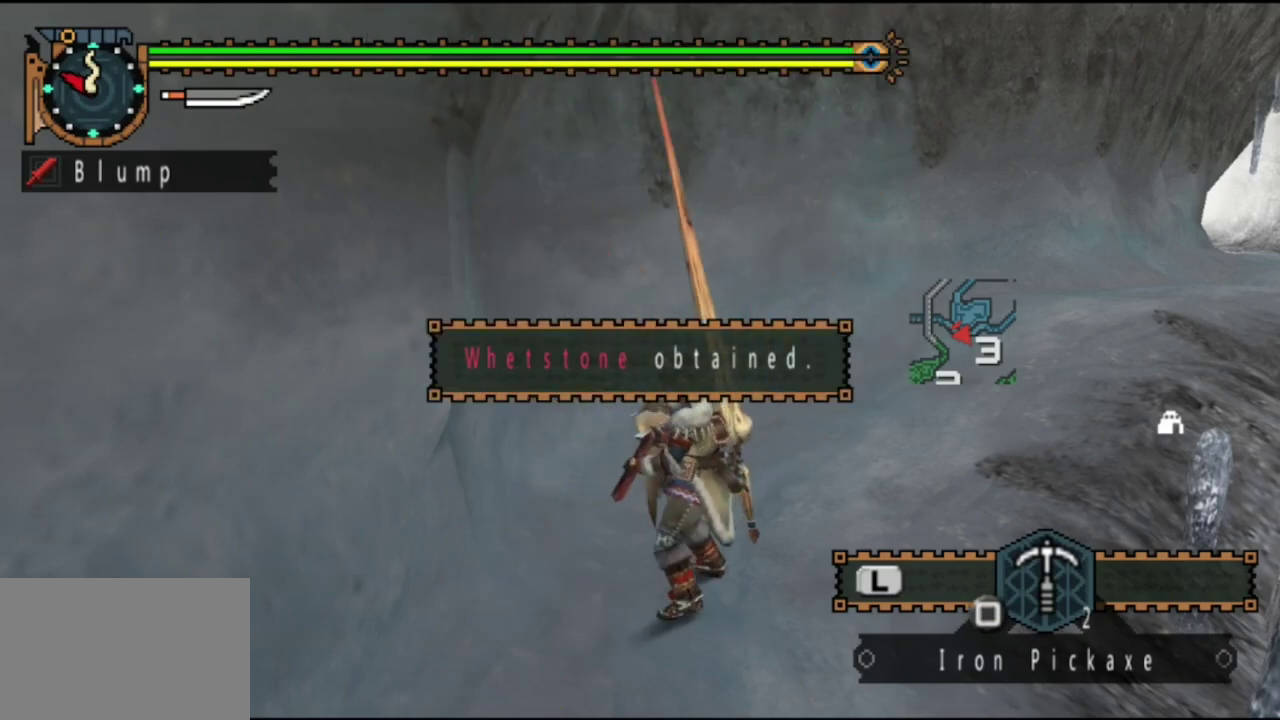
{"dt_ms": 500, "buttons": ["SQUARE"], "left_stick": "center", "right_stick": "center", "events": [[83, "SQUARE", "down"], [183, "SQUARE", "up"], [283, "SQUARE", "down"], [383, "SQUARE", "up"], [450, "SQUARE", "down"]]}
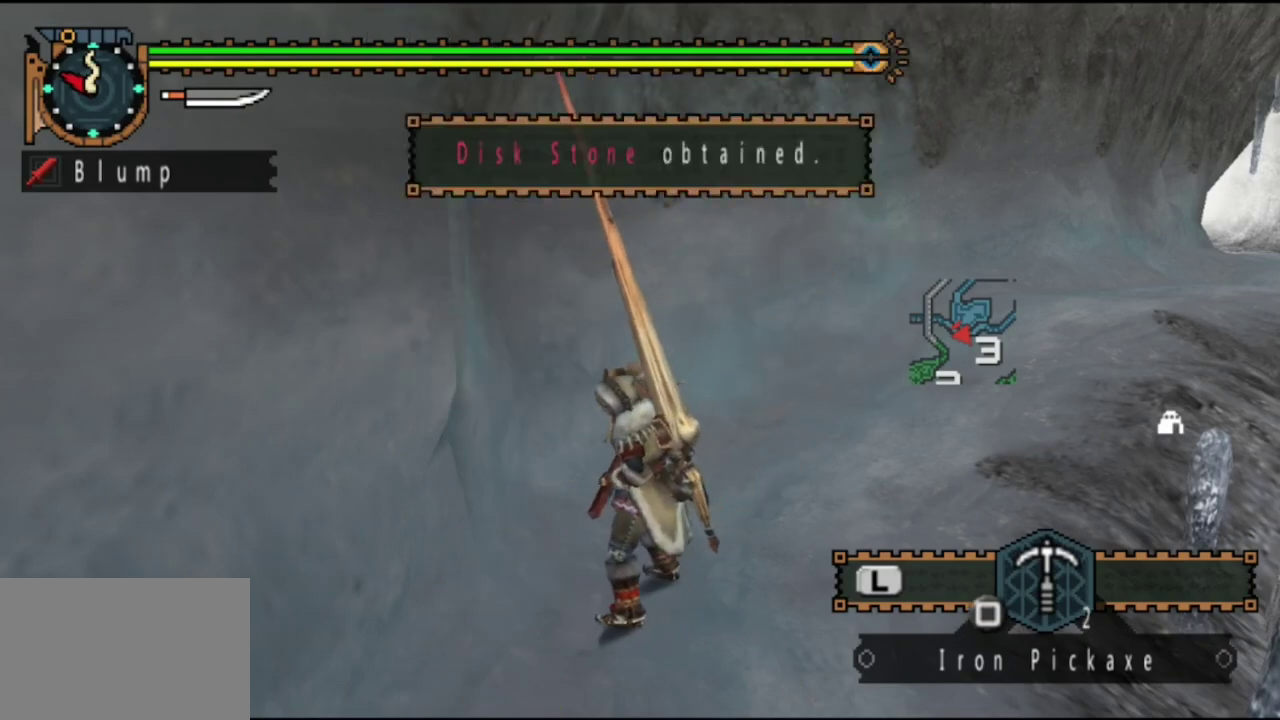
{"dt_ms": 300, "buttons": ["SQUARE", "DPAD_RIGHT"], "left_stick": "center", "right_stick": "center", "events": [[50, "SQUARE", "up"], [117, "SQUARE", "down"], [217, "SQUARE", "up"], [267, "DPAD_RIGHT", "down"], [267, "SQUARE", "down"]]}
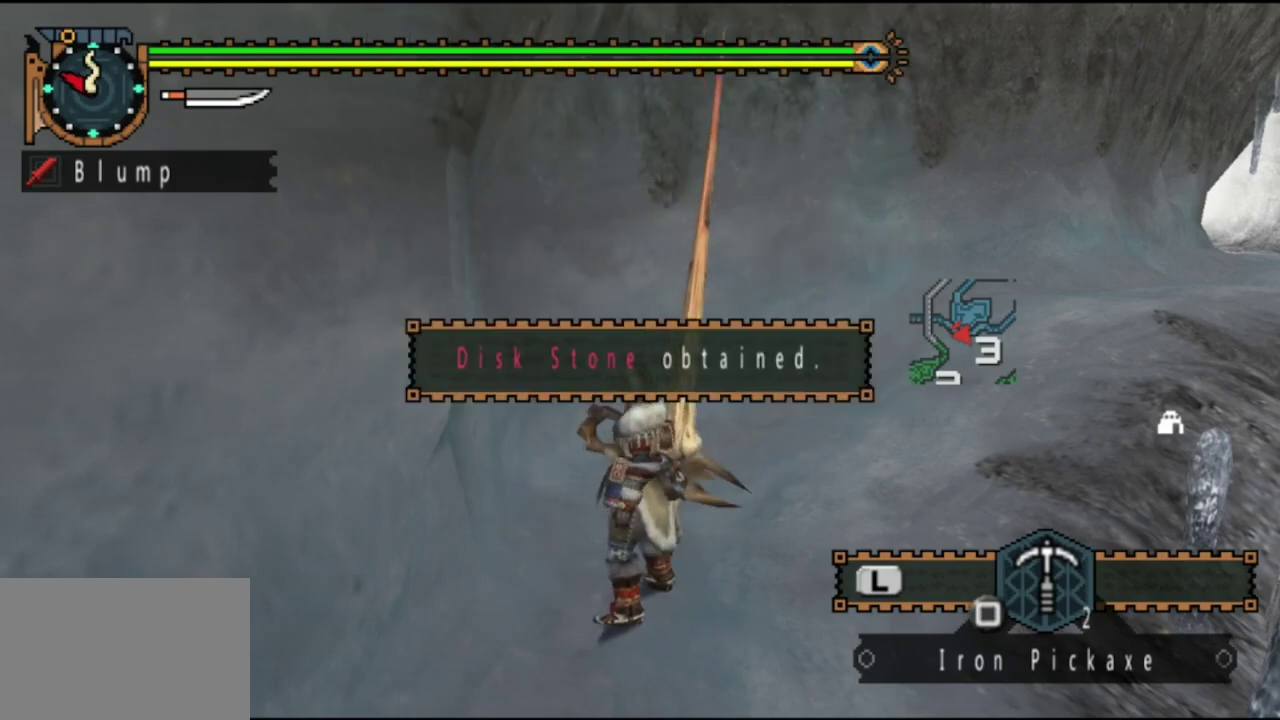
{"dt_ms": 700, "buttons": [], "left_stick": "center", "right_stick": "center", "events": [[33, "DPAD_RIGHT", "up"], [100, "SQUARE", "up"], [167, "SQUARE", "down"], [300, "SQUARE", "up"], [400, "SQUARE", "down"], [500, "SQUARE", "up"], [567, "SQUARE", "down"], [700, "SQUARE", "up"]]}
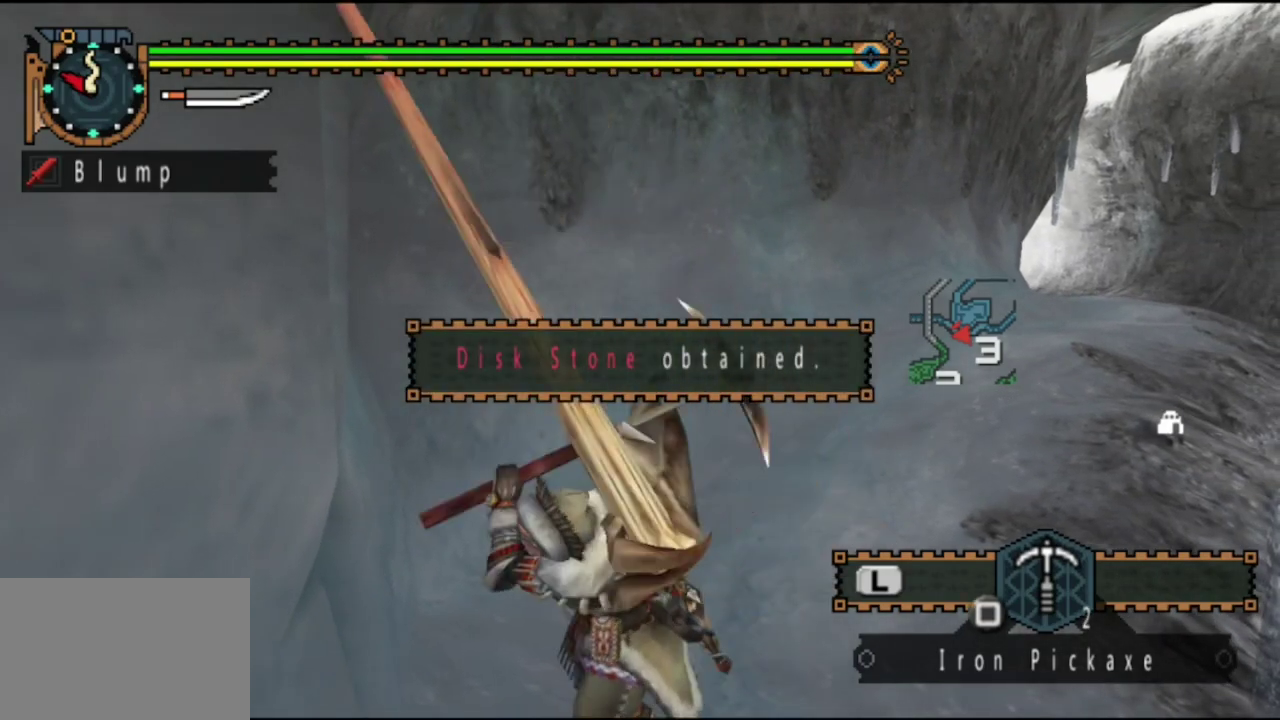
{"dt_ms": 300, "buttons": ["SQUARE"], "left_stick": "center", "right_stick": "center", "events": [[67, "SQUARE", "down"], [167, "DPAD_LEFT", "down"], [200, "SQUARE", "up"], [267, "DPAD_LEFT", "up"], [300, "SQUARE", "down"]]}
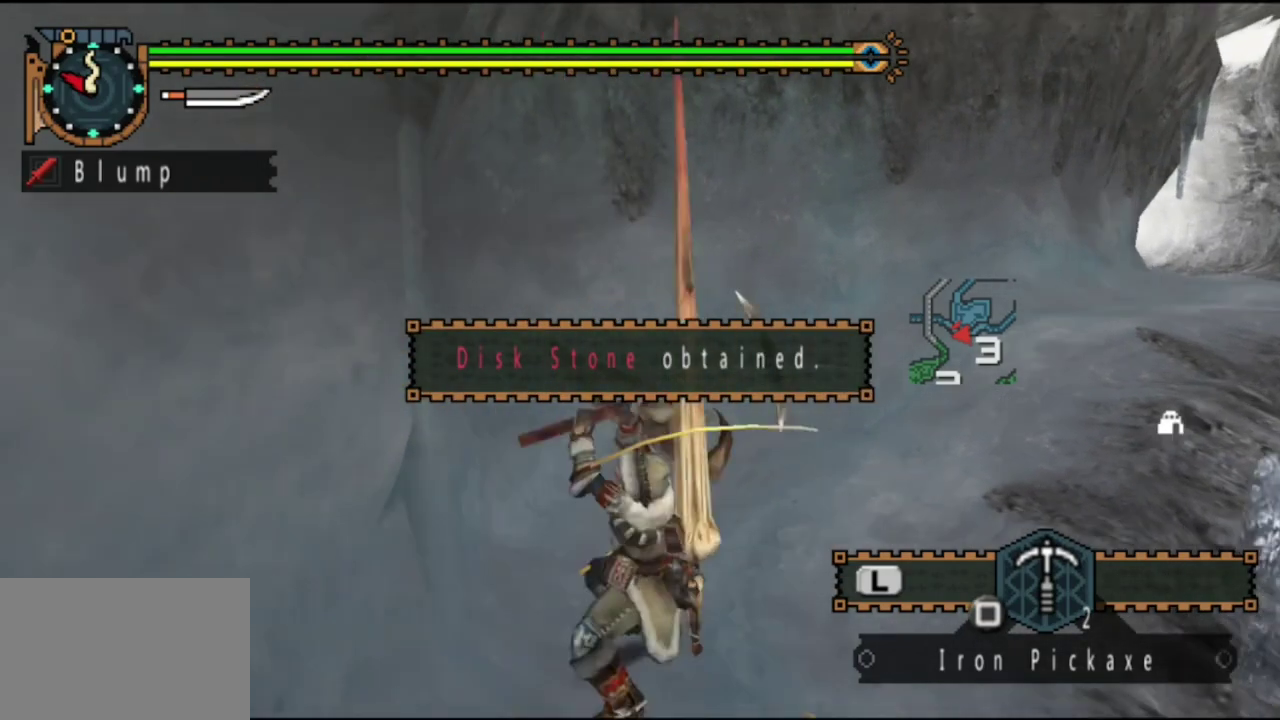
{"dt_ms": 700, "buttons": [], "left_stick": "center", "right_stick": "center", "events": [[133, "SQUARE", "up"], [200, "SQUARE", "down"], [300, "SQUARE", "up"], [367, "SQUARE", "down"], [450, "SQUARE", "up"], [550, "SQUARE", "down"], [650, "SQUARE", "up"]]}
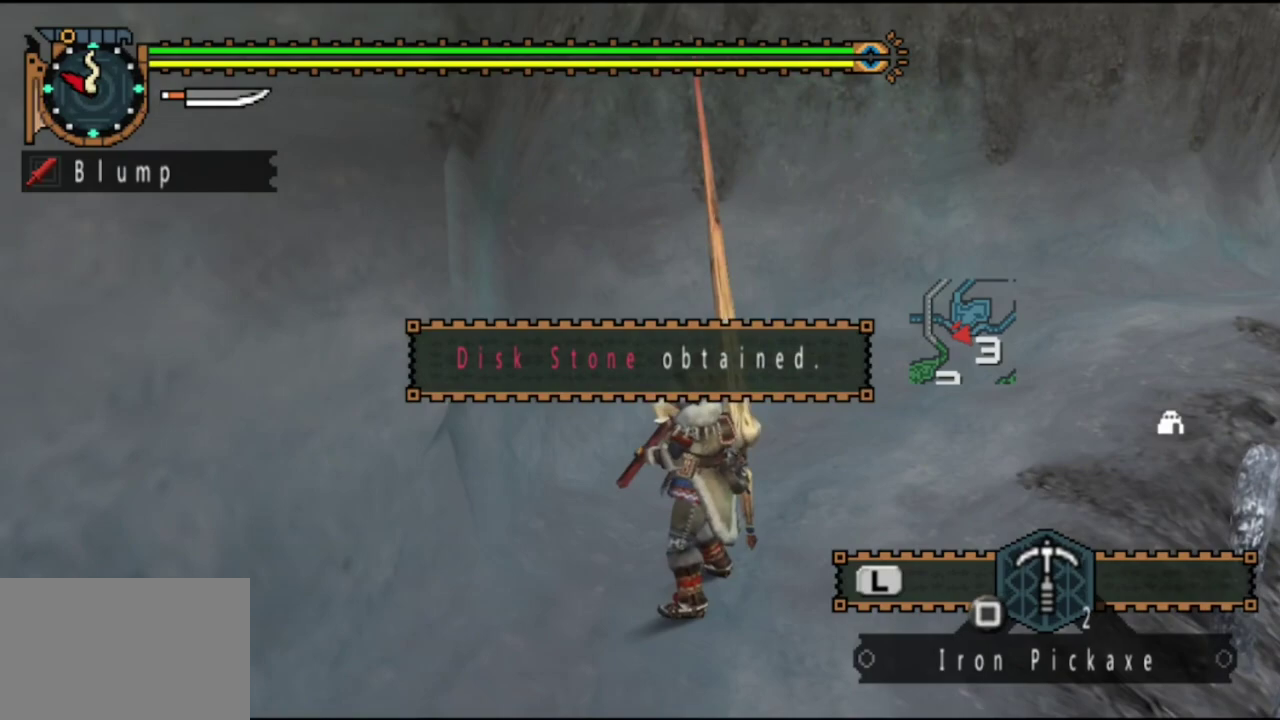
{"dt_ms": 500, "buttons": ["SQUARE"], "left_stick": "center", "right_stick": "center", "events": [[17, "SQUARE", "down"], [150, "SQUARE", "up"], [217, "SQUARE", "down"], [317, "SQUARE", "up"], [417, "SQUARE", "down"]]}
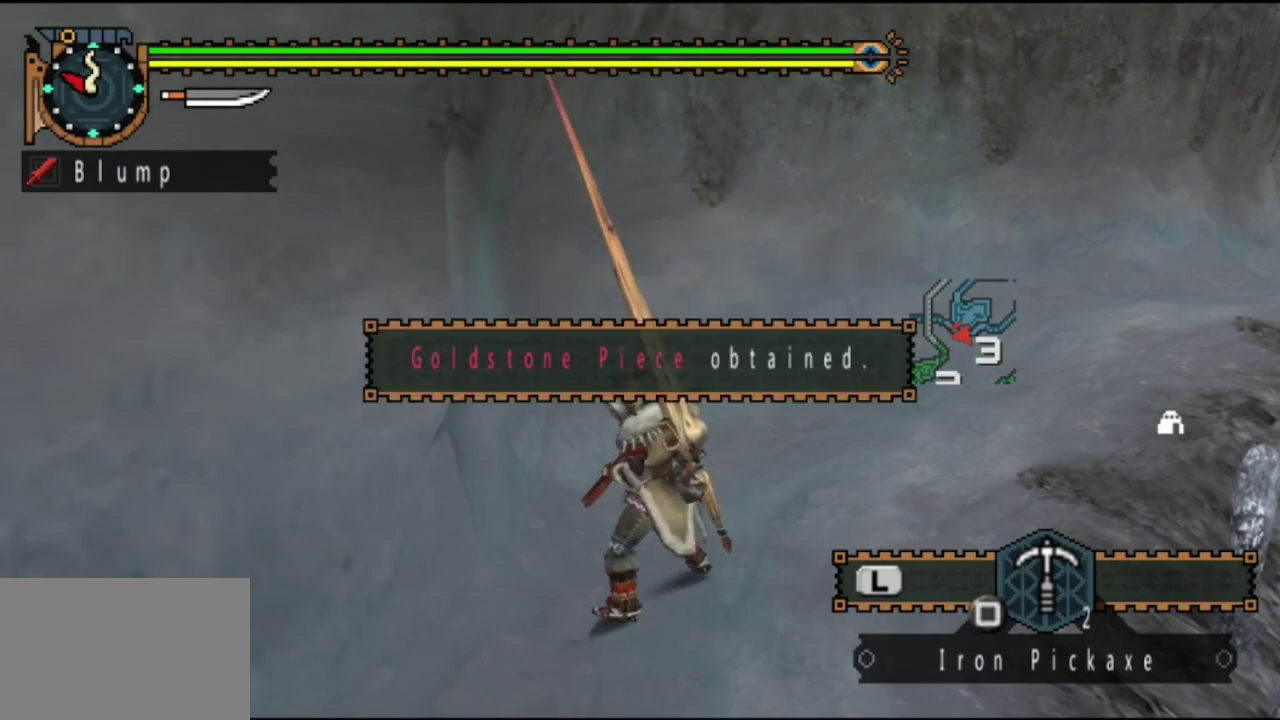
{"dt_ms": 500, "buttons": ["SQUARE"], "left_stick": "center", "right_stick": "center", "events": [[17, "SQUARE", "up"], [117, "SQUARE", "down"], [217, "SQUARE", "up"], [317, "SQUARE", "down"], [383, "SQUARE", "up"], [450, "SQUARE", "down"]]}
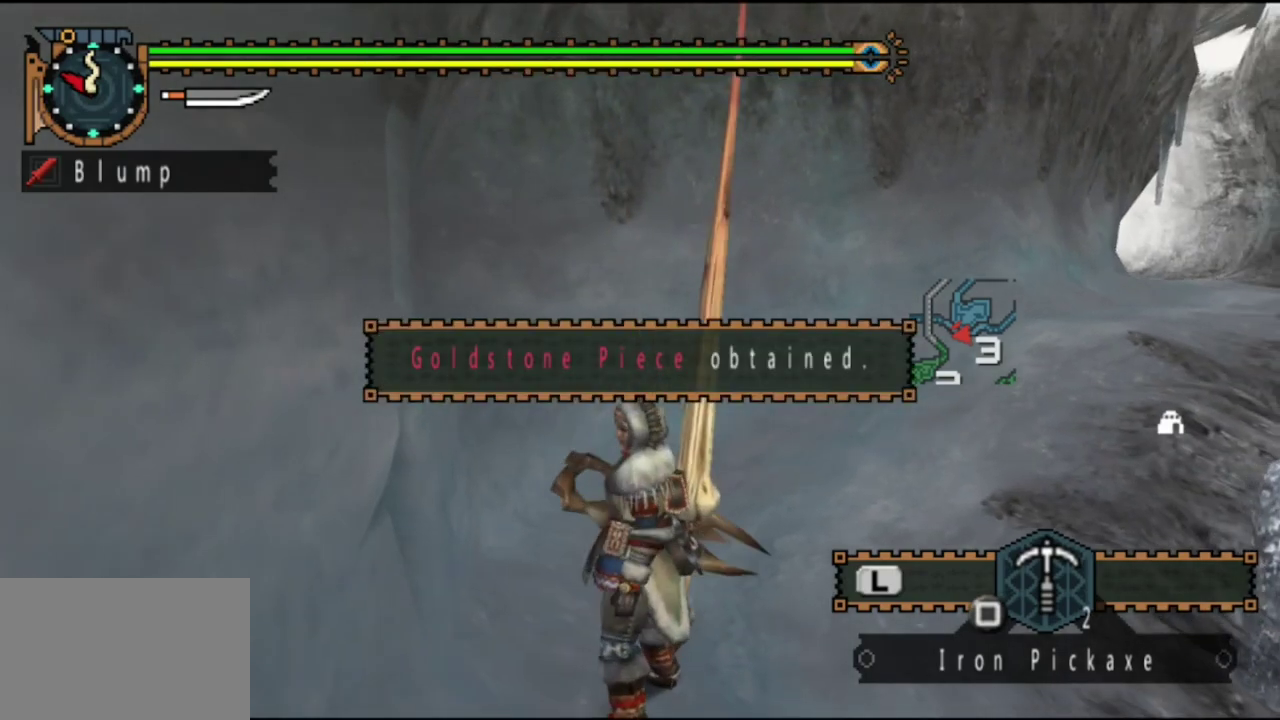
{"dt_ms": 500, "buttons": [], "left_stick": "center", "right_stick": "center", "events": [[67, "SQUARE", "up"], [133, "SQUARE", "down"], [267, "SQUARE", "up"], [367, "SQUARE", "down"], [467, "SQUARE", "up"]]}
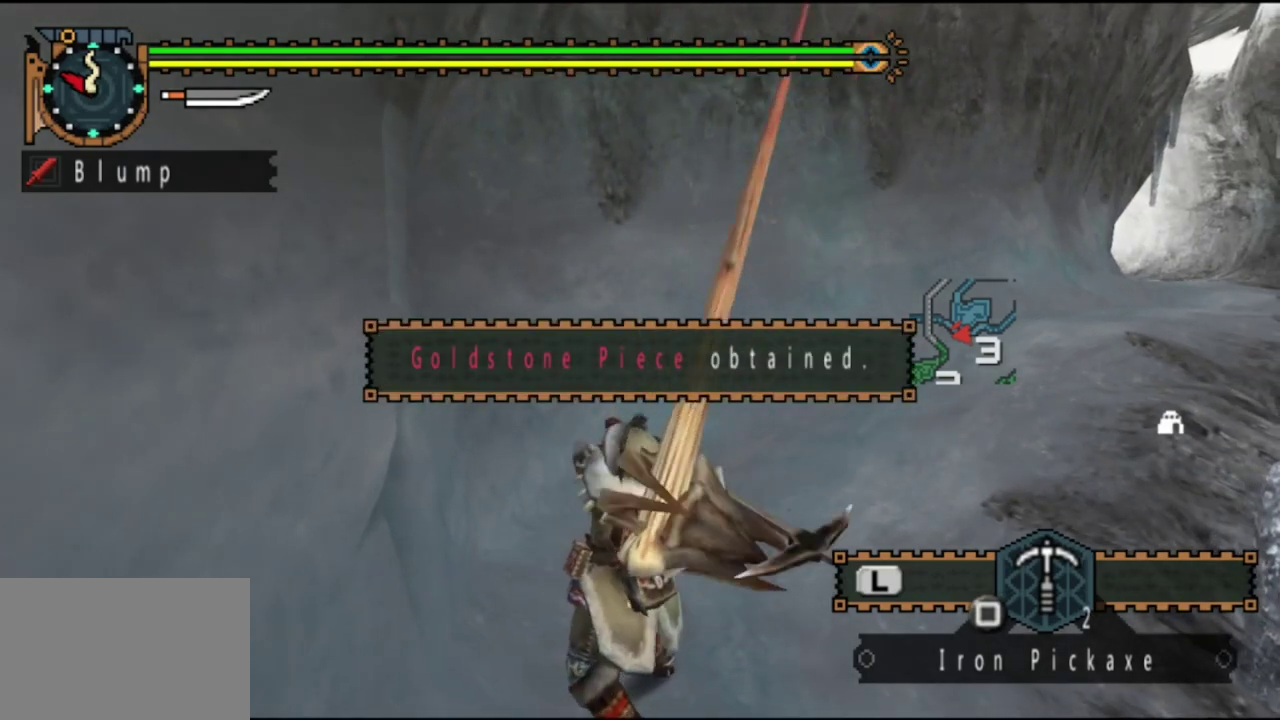
{"dt_ms": 500, "buttons": ["SQUARE"], "left_stick": "center", "right_stick": "center", "events": [[67, "DPAD_LEFT", "down"], [67, "SQUARE", "down"], [167, "DPAD_LEFT", "up"], [200, "SQUARE", "up"], [300, "SQUARE", "down"], [400, "SQUARE", "up"], [500, "SQUARE", "down"]]}
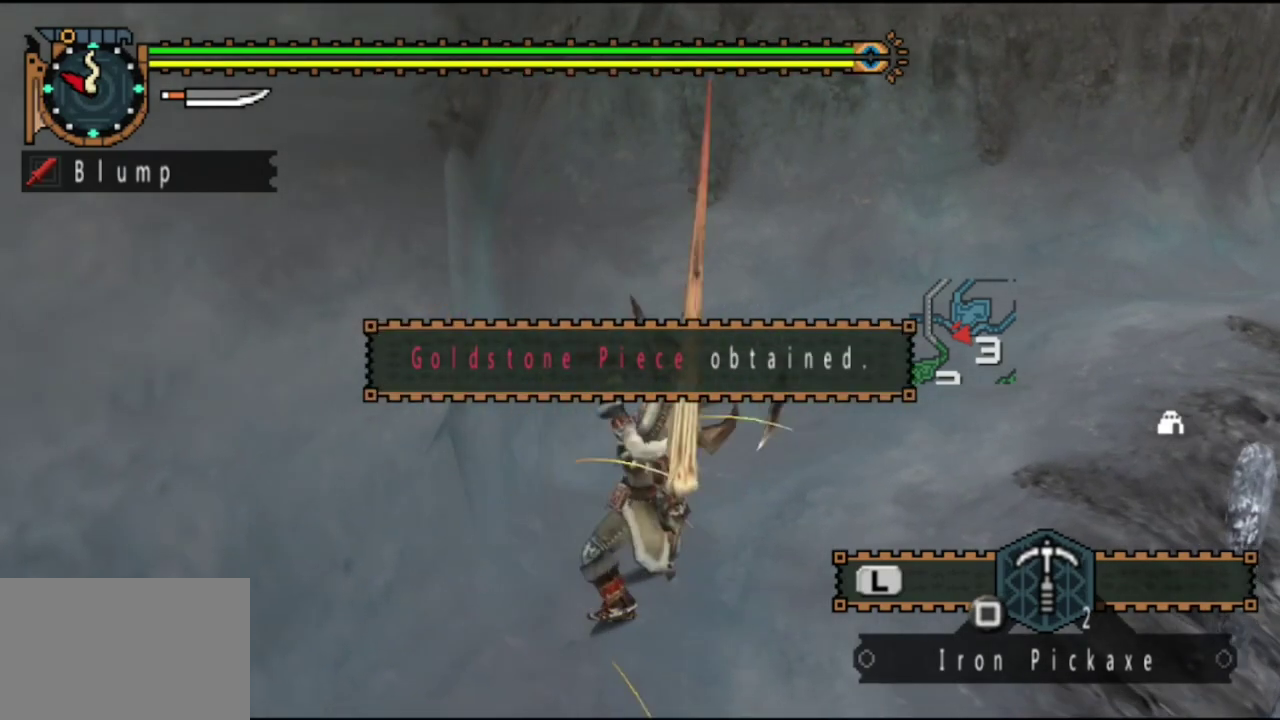
{"dt_ms": 500, "buttons": [], "left_stick": "center", "right_stick": "center", "events": [[100, "SQUARE", "up"], [200, "SQUARE", "down"], [300, "SQUARE", "up"], [400, "SQUARE", "down"], [500, "SQUARE", "up"]]}
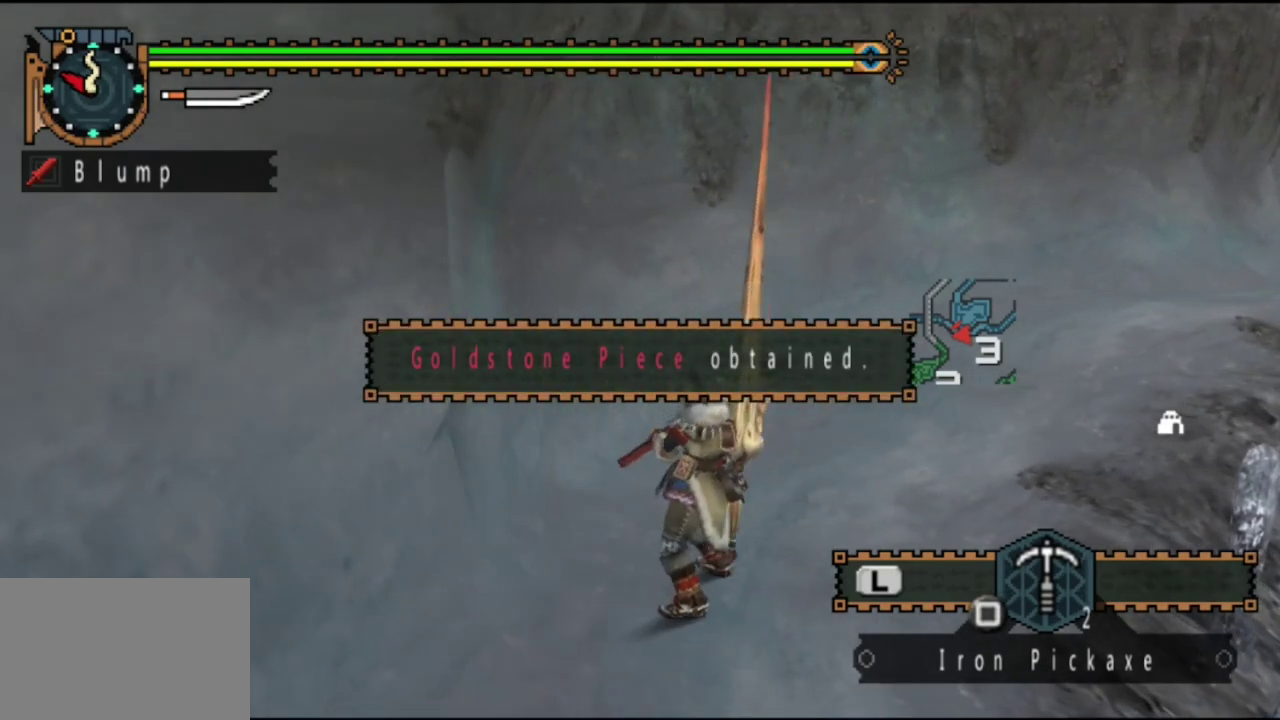
{"dt_ms": 500, "buttons": ["SQUARE"], "left_stick": "center", "right_stick": "center", "events": [[67, "SQUARE", "down"], [167, "SQUARE", "up"], [267, "SQUARE", "down"], [367, "SQUARE", "up"], [467, "SQUARE", "down"]]}
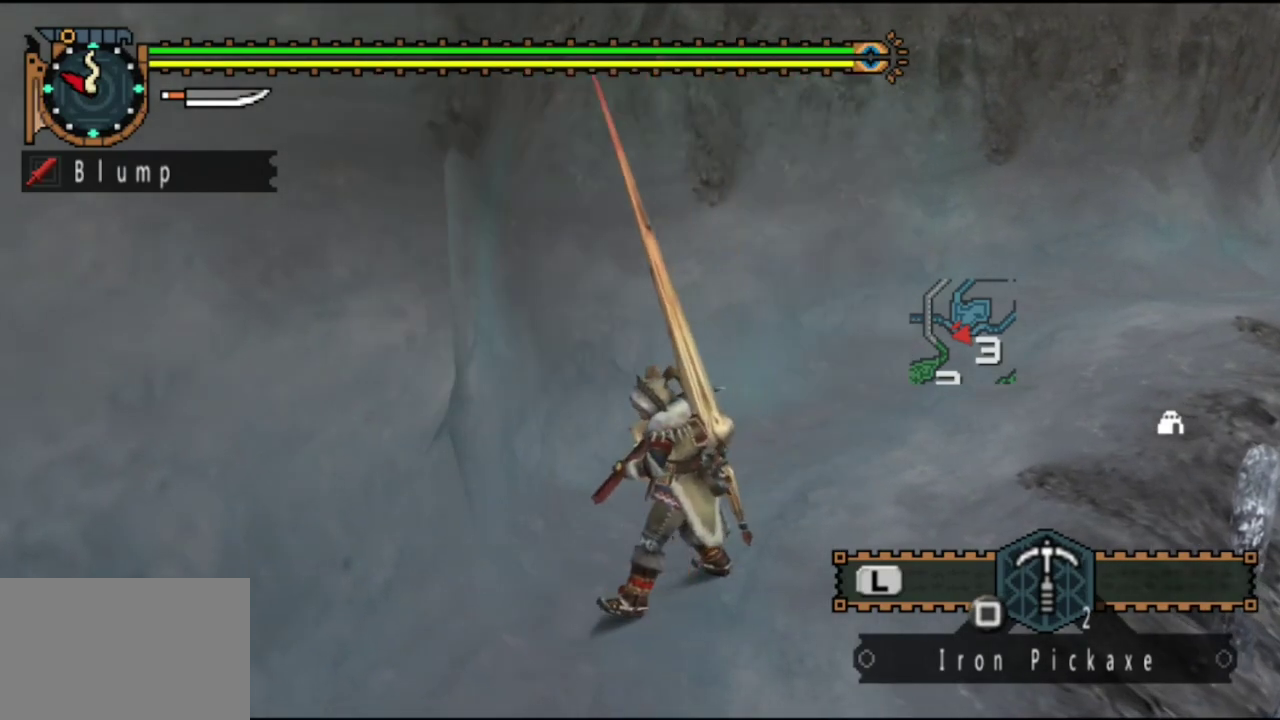
{"dt_ms": 500, "buttons": ["SQUARE"], "left_stick": "center", "right_stick": "center", "events": [[67, "SQUARE", "up"], [333, "SQUARE", "down"], [400, "SQUARE", "up"], [500, "SQUARE", "down"]]}
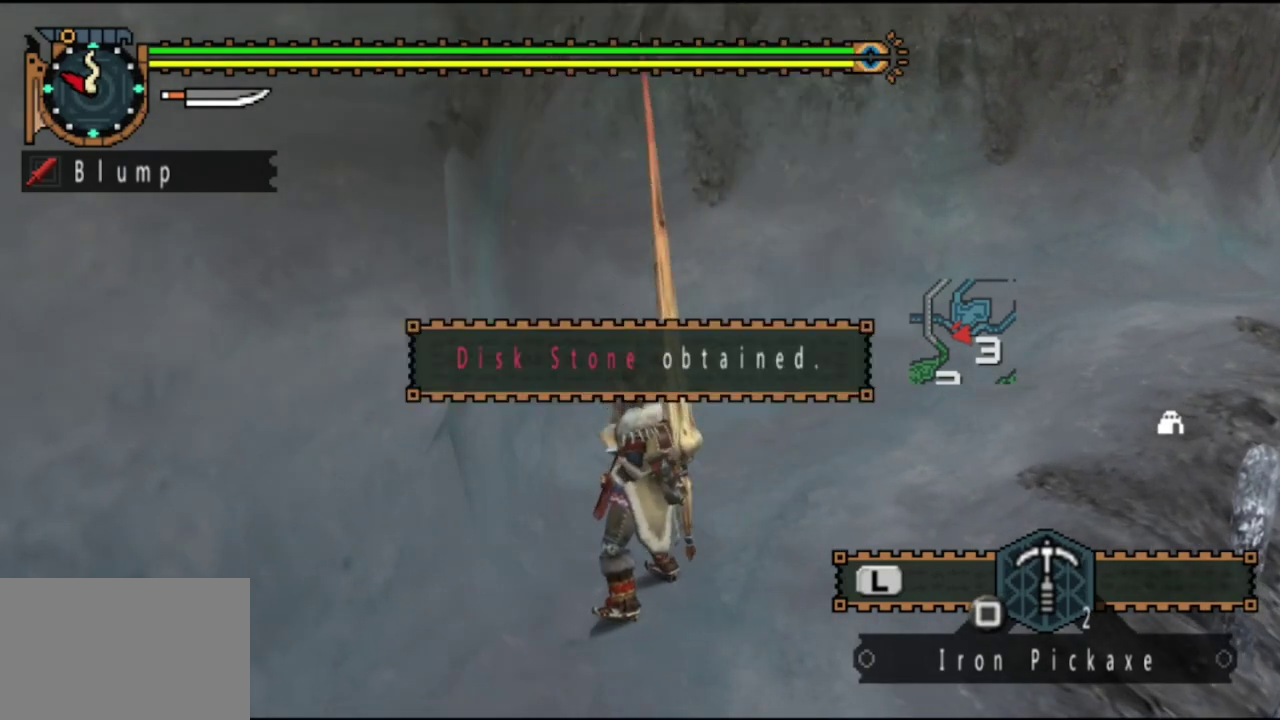
{"dt_ms": 500, "buttons": ["SQUARE"], "left_stick": "center", "right_stick": "center", "events": [[67, "SQUARE", "up"], [267, "SQUARE", "down"], [383, "SQUARE", "up"], [450, "SQUARE", "down"]]}
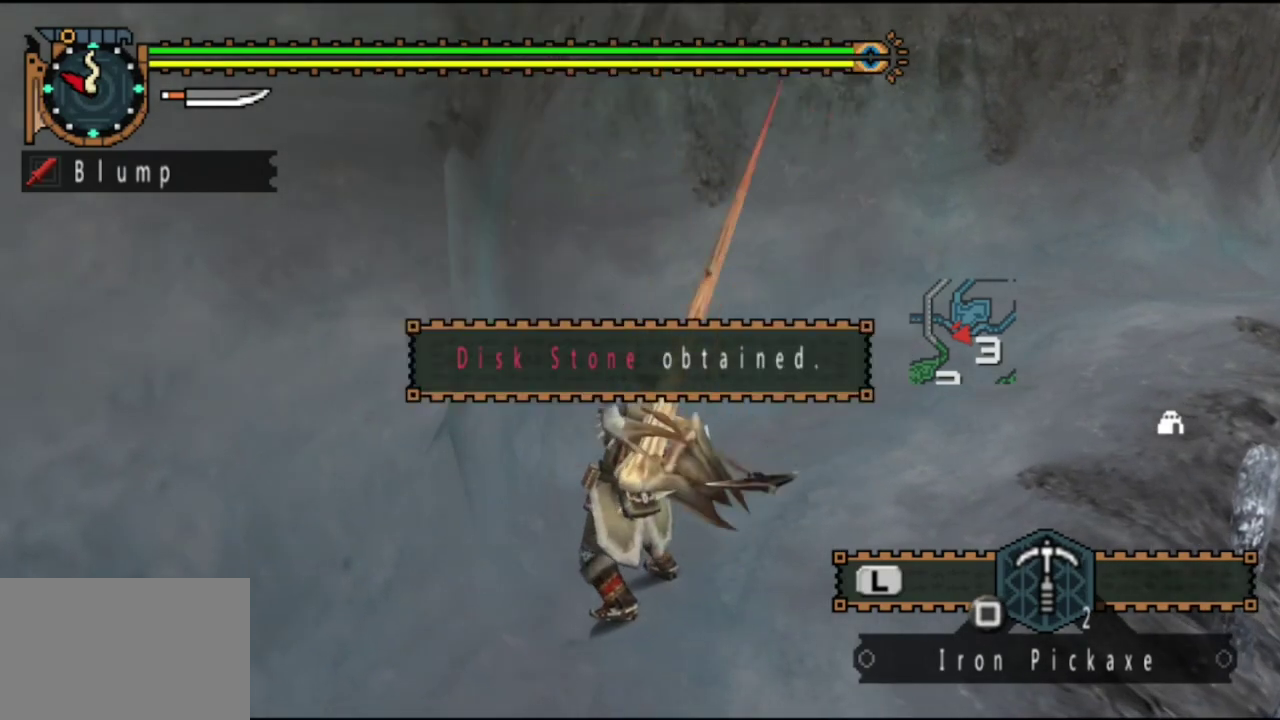
{"dt_ms": 500, "buttons": [], "left_stick": "center", "right_stick": "center", "events": [[50, "SQUARE", "up"], [150, "SQUARE", "down"], [250, "SQUARE", "up"], [317, "SQUARE", "down"], [450, "SQUARE", "up"]]}
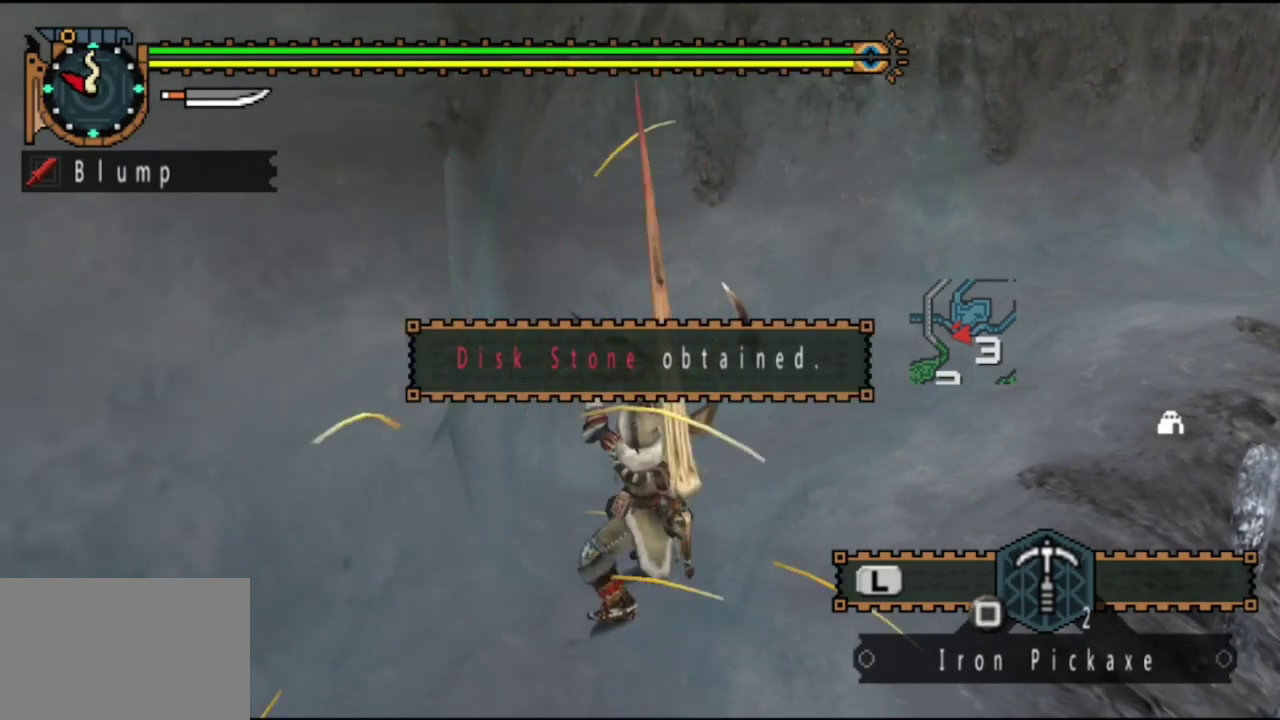
{"dt_ms": 400, "buttons": [], "left_stick": "center", "right_stick": "center", "events": [[50, "SQUARE", "down"], [150, "SQUARE", "up"], [217, "SQUARE", "down"], [250, "DPAD_RIGHT", "down"], [317, "DPAD_RIGHT", "up"], [350, "SQUARE", "up"]]}
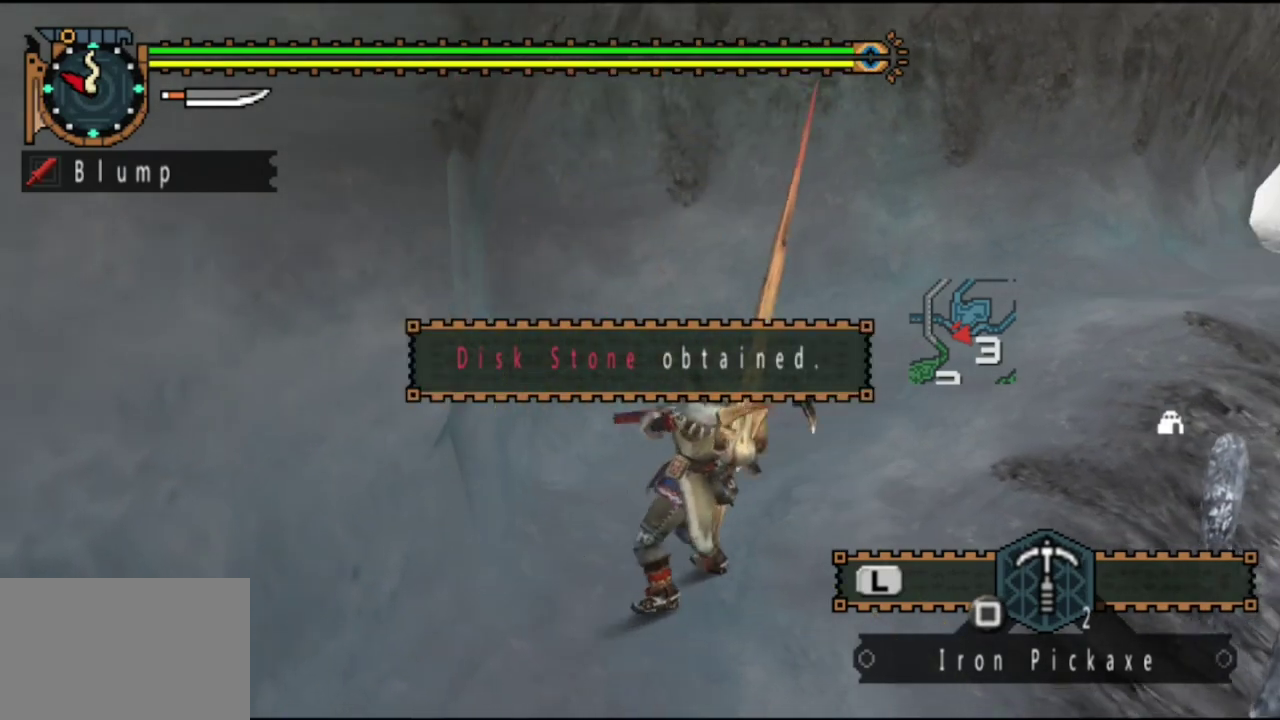
{"dt_ms": 600, "buttons": ["SQUARE"], "left_stick": "center", "right_stick": "center", "events": [[17, "SQUARE", "down"], [117, "SQUARE", "up"], [183, "SQUARE", "down"], [317, "SQUARE", "up"], [383, "SQUARE", "down"], [483, "SQUARE", "up"], [583, "SQUARE", "down"]]}
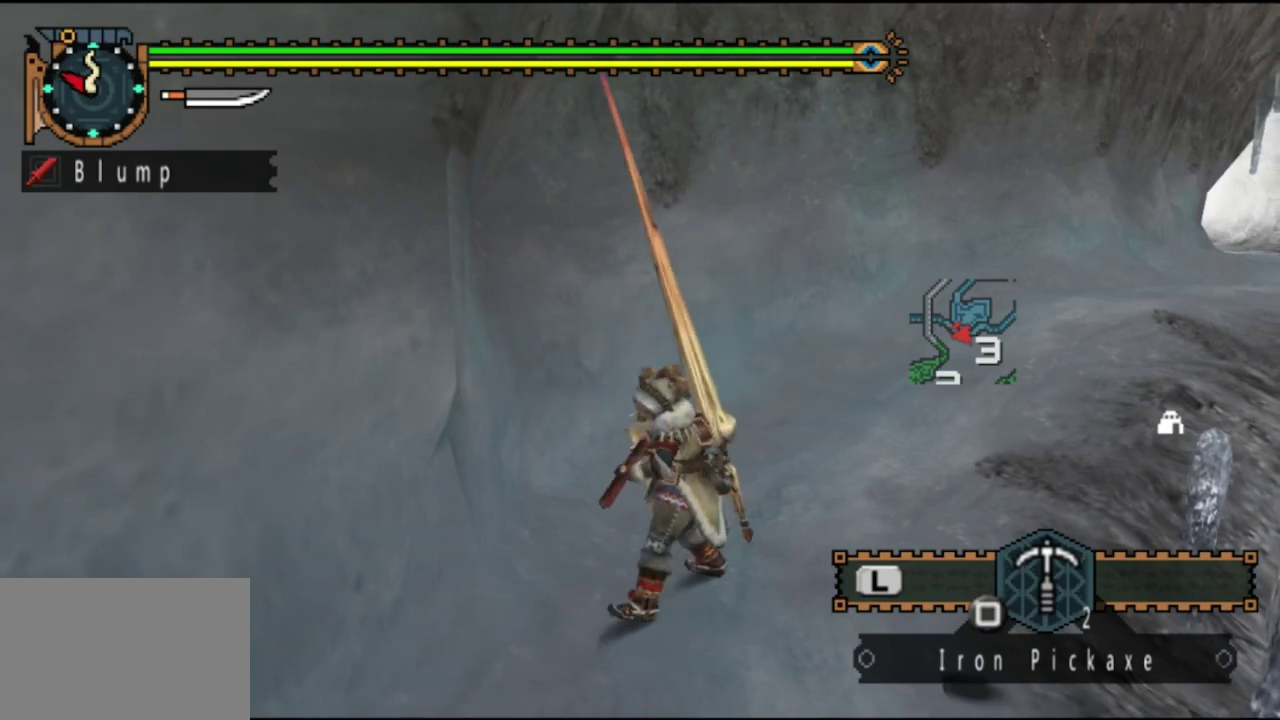
{"dt_ms": 500, "buttons": ["SQUARE"], "left_stick": "center", "right_stick": "center", "events": [[83, "SQUARE", "up"], [150, "SQUARE", "down"], [250, "SQUARE", "up"], [333, "SQUARE", "down"], [400, "SQUARE", "up"], [500, "SQUARE", "down"]]}
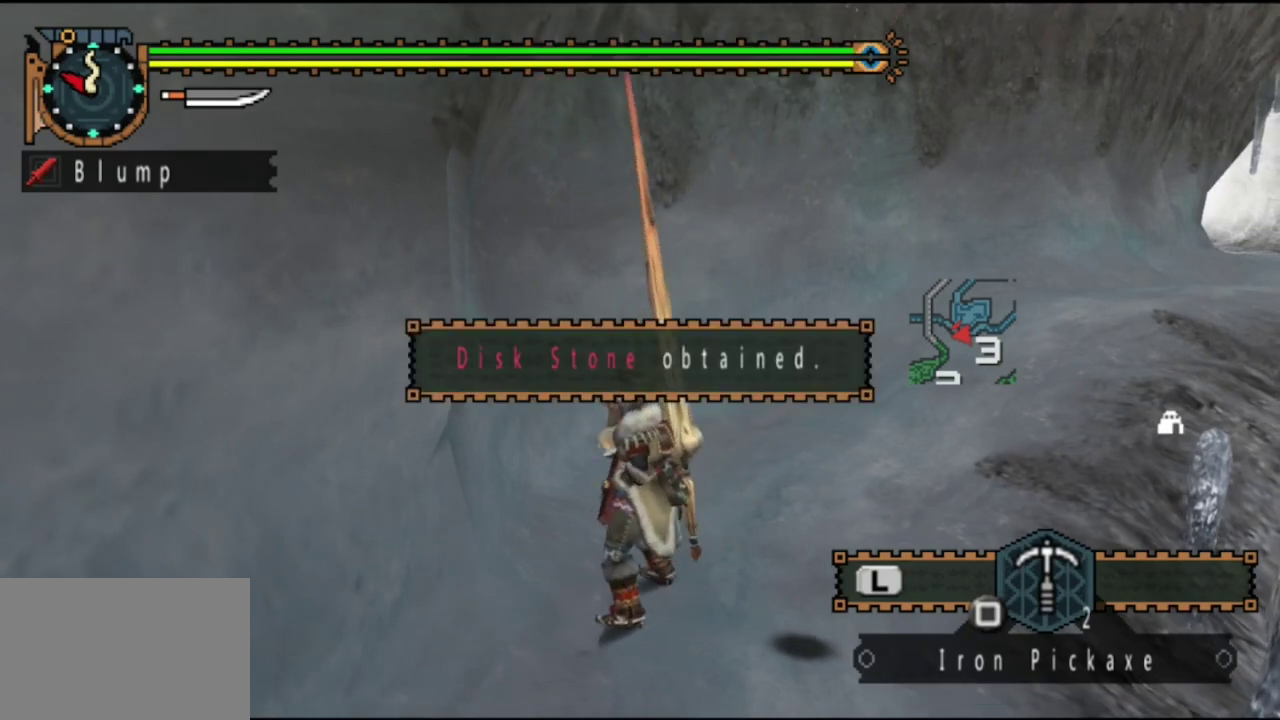
{"dt_ms": 500, "buttons": [], "left_stick": "center", "right_stick": "center", "events": [[67, "SQUARE", "up"], [167, "SQUARE", "down"], [267, "SQUARE", "up"], [333, "SQUARE", "down"], [467, "SQUARE", "up"]]}
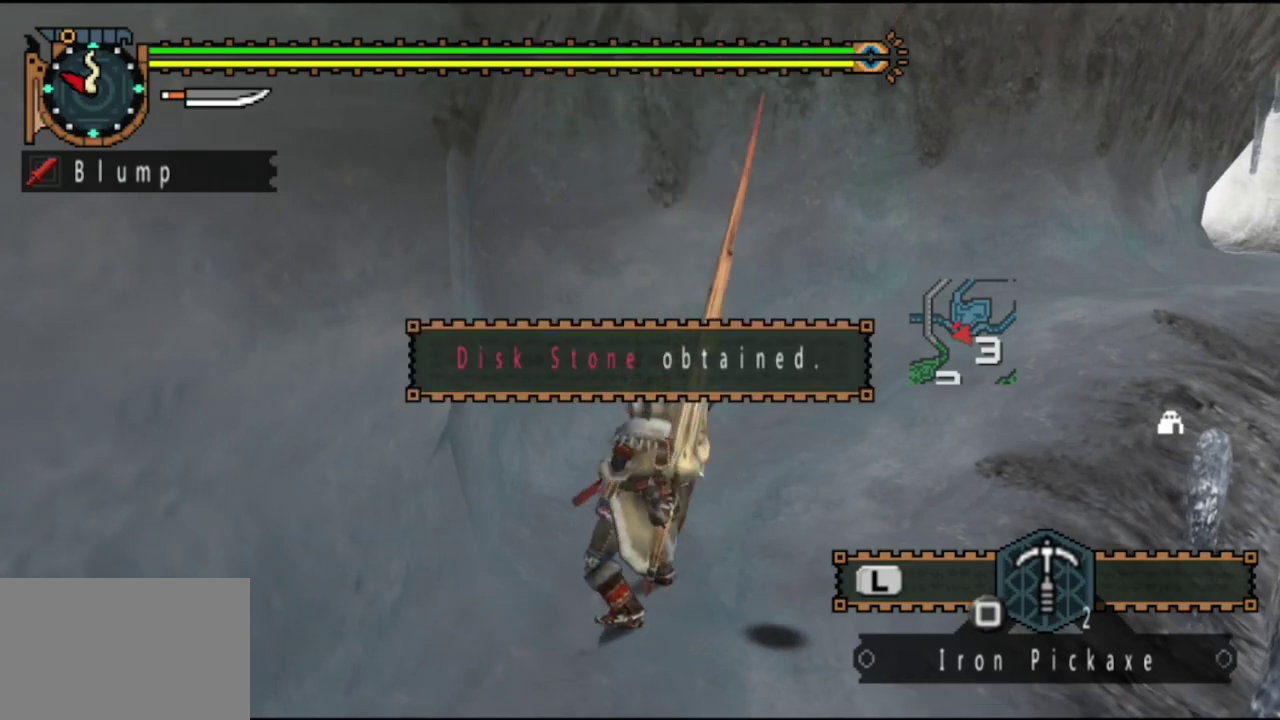
{"dt_ms": 500, "buttons": ["SQUARE"], "left_stick": "center", "right_stick": "center", "events": [[33, "SQUARE", "down"], [317, "SQUARE", "up"], [383, "SQUARE", "down"]]}
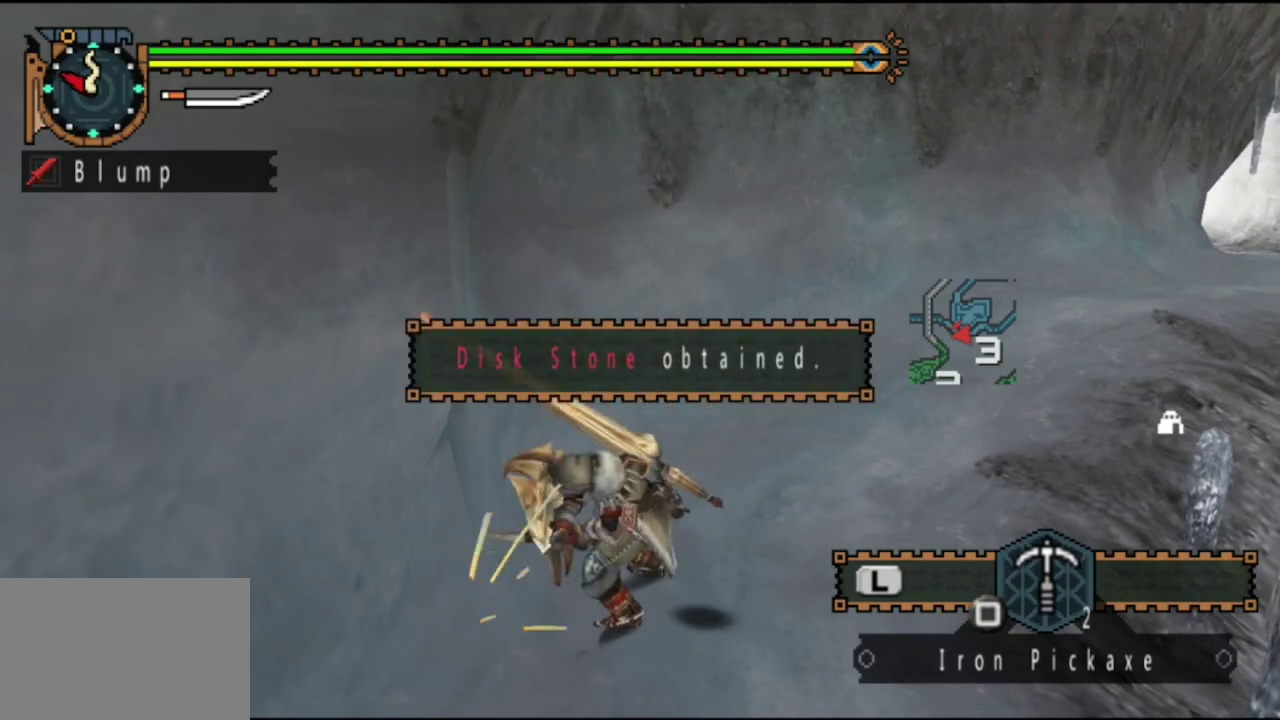
{"dt_ms": 500, "buttons": ["SQUARE"], "left_stick": "center", "right_stick": "center", "events": [[17, "SQUARE", "up"], [83, "SQUARE", "down"], [217, "SQUARE", "up"], [283, "SQUARE", "down"], [383, "SQUARE", "up"], [483, "SQUARE", "down"]]}
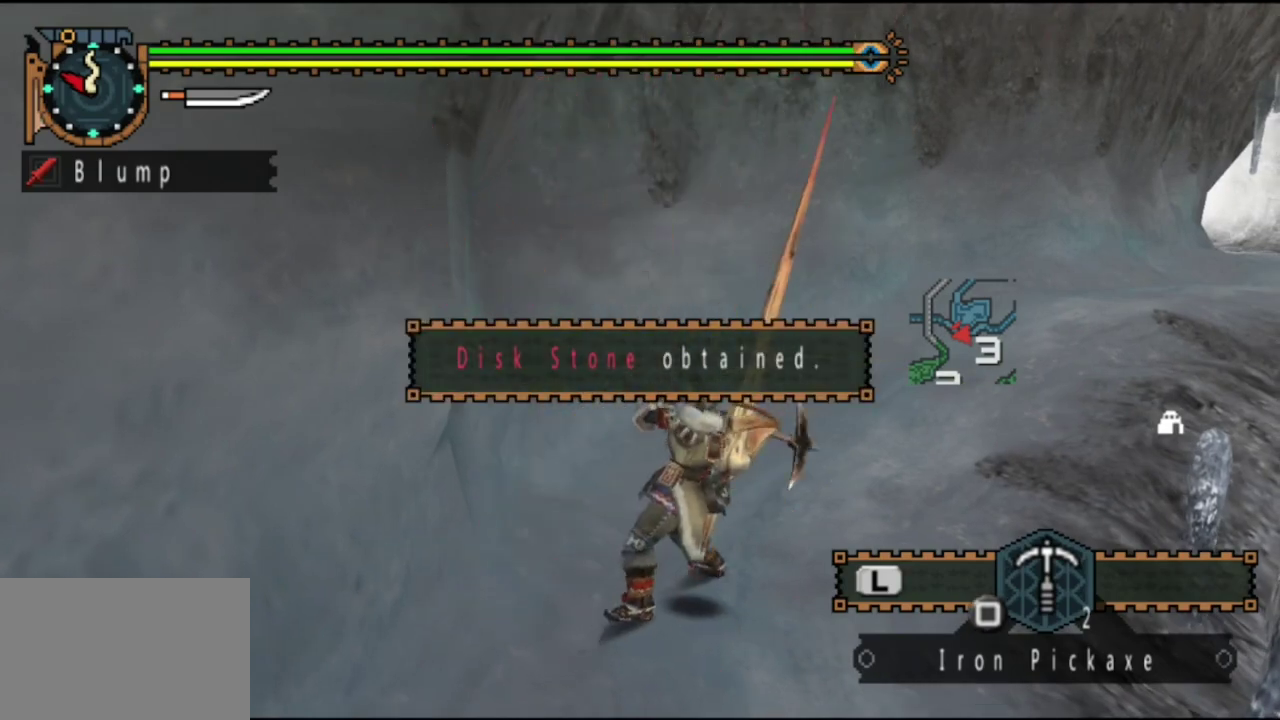
{"dt_ms": 500, "buttons": [], "left_stick": "center", "right_stick": "center", "events": [[83, "SQUARE", "up"], [150, "SQUARE", "down"], [267, "SQUARE", "up"], [333, "SQUARE", "down"], [433, "SQUARE", "up"]]}